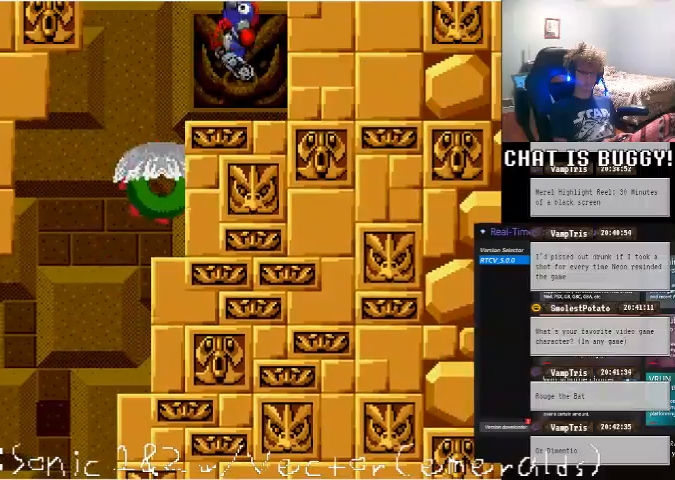
Gameplay with a controller (Xbox layout); each line is a JSON object with the inputs held at the frame after it (dt_ms = milliseconds from this image to that frame). "events" lists button and stick changes between this image and that frame as [ms after this image, input, new state], when the widget could be followed in between. Not read: L1 L2 L3 R1 R2 R3 X Y.
{"dt_ms": 1000, "buttons": [], "left_stick": "center", "right_stick": "center"}
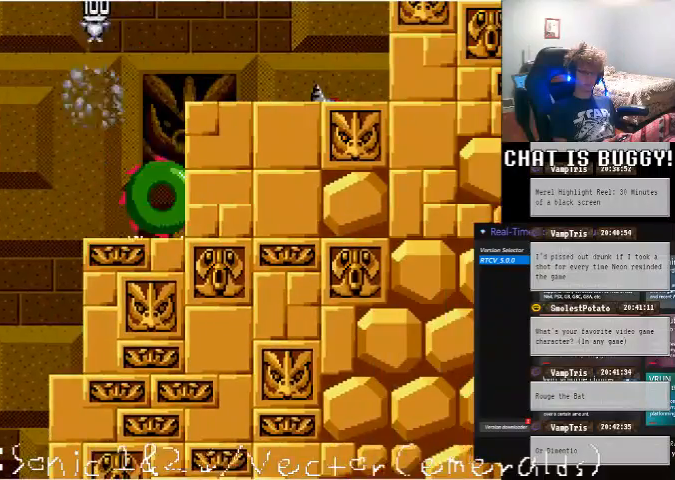
{"dt_ms": 500, "buttons": [], "left_stick": "center", "right_stick": "center", "events": []}
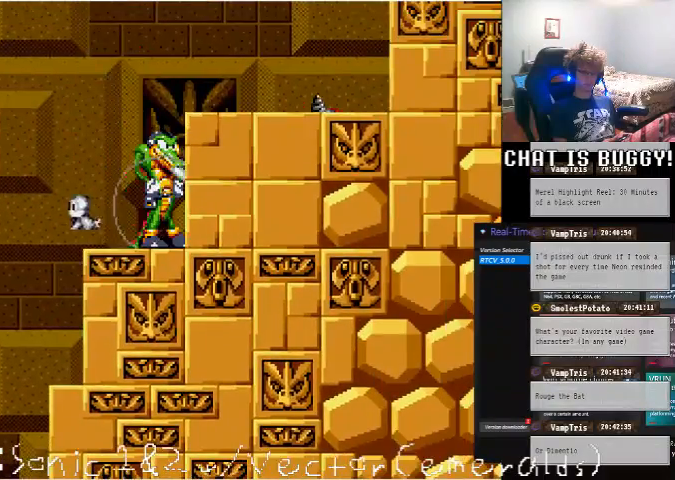
{"dt_ms": 500, "buttons": [], "left_stick": "center", "right_stick": "center", "events": [[50, "A", "down"], [50, "DPAD_RIGHT", "down"], [450, "A", "up"], [450, "DPAD_RIGHT", "up"]]}
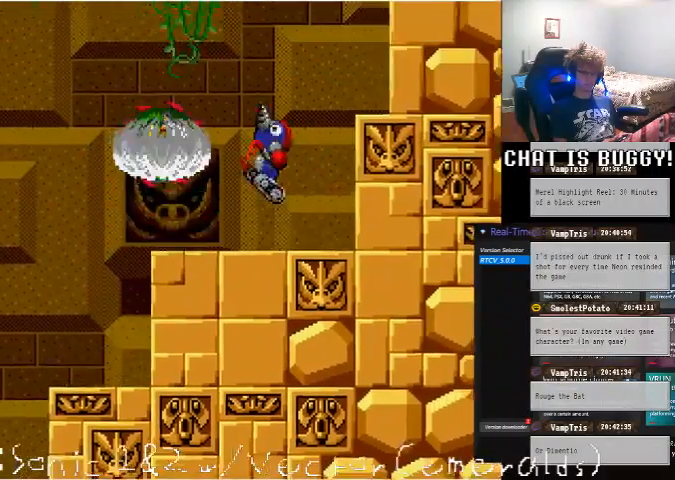
{"dt_ms": 500, "buttons": ["A"], "left_stick": "center", "right_stick": "center", "events": [[300, "DPAD_RIGHT", "down"], [400, "A", "down"], [500, "DPAD_RIGHT", "up"]]}
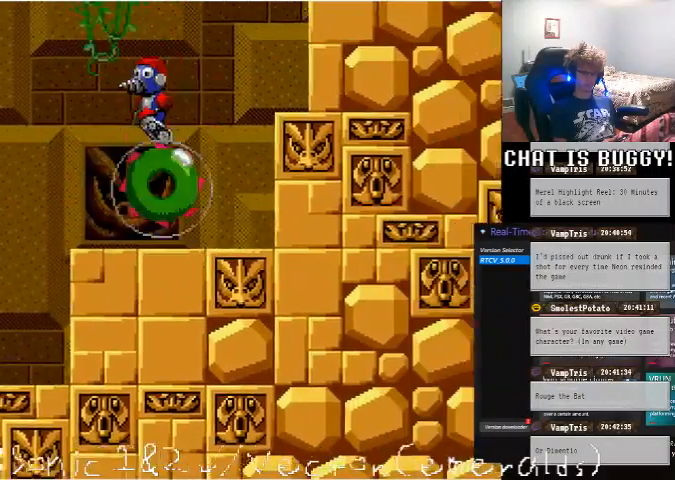
{"dt_ms": 500, "buttons": ["DPAD_RIGHT"], "left_stick": "center", "right_stick": "center", "events": [[150, "A", "up"], [500, "DPAD_RIGHT", "down"]]}
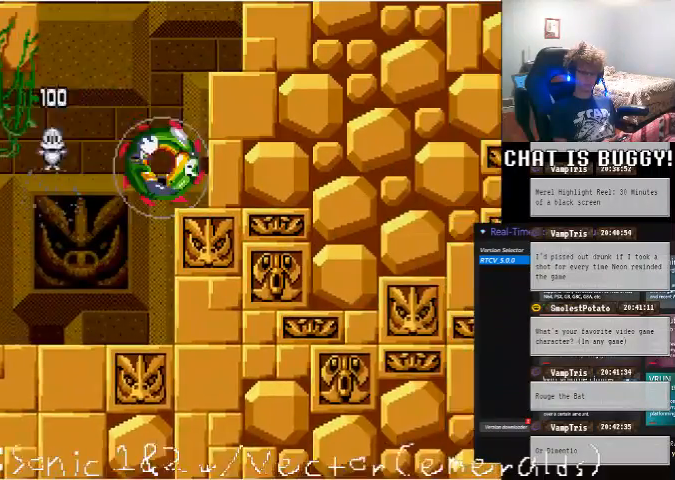
{"dt_ms": 1000, "buttons": ["DPAD_LEFT"], "left_stick": "center", "right_stick": "center"}
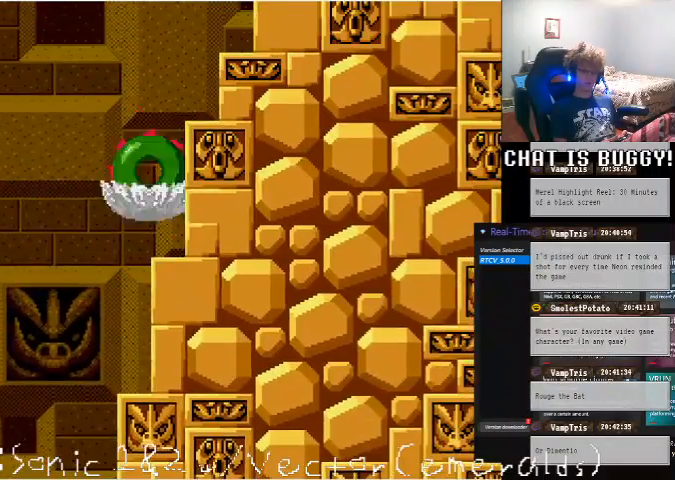
{"dt_ms": 500, "buttons": [], "left_stick": "center", "right_stick": "center"}
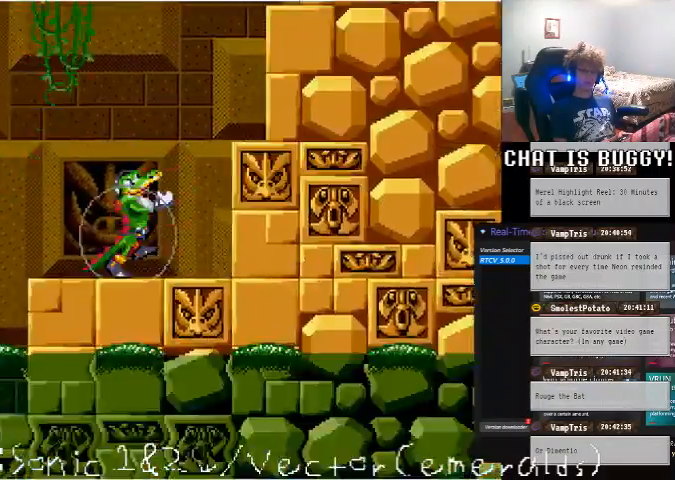
{"dt_ms": 500, "buttons": ["A", "DPAD_LEFT"], "left_stick": "center", "right_stick": "center", "events": [[100, "DPAD_LEFT", "down"], [400, "A", "down"]]}
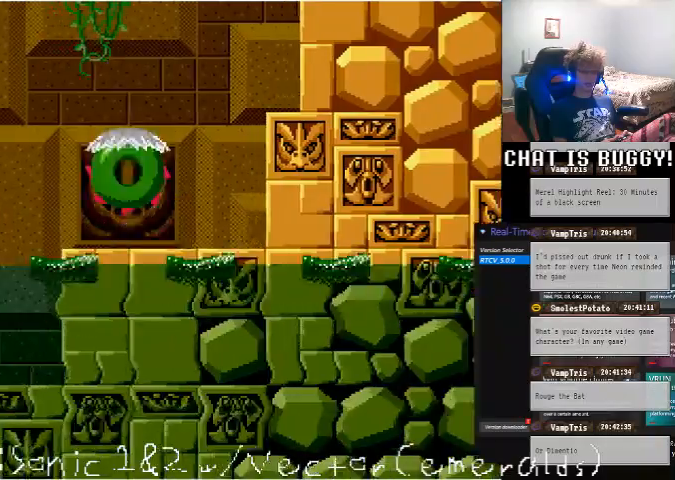
{"dt_ms": 500, "buttons": ["DPAD_LEFT"], "left_stick": "center", "right_stick": "center", "events": [[200, "A", "up"]]}
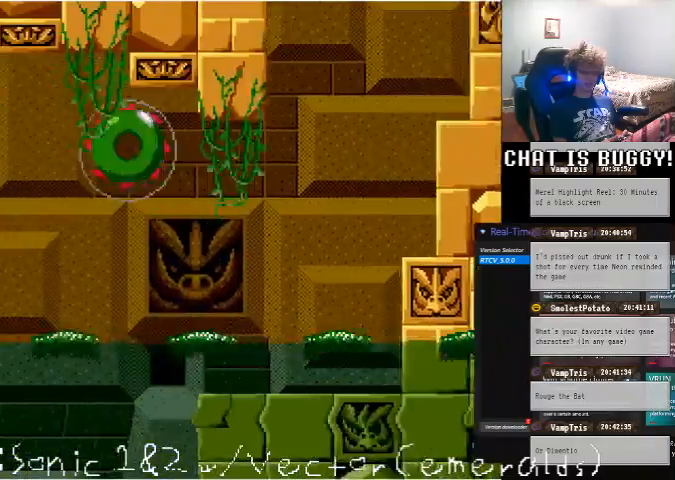
{"dt_ms": 500, "buttons": ["DPAD_RIGHT"], "left_stick": "center", "right_stick": "center", "events": [[150, "DPAD_LEFT", "up"], [350, "DPAD_RIGHT", "down"]]}
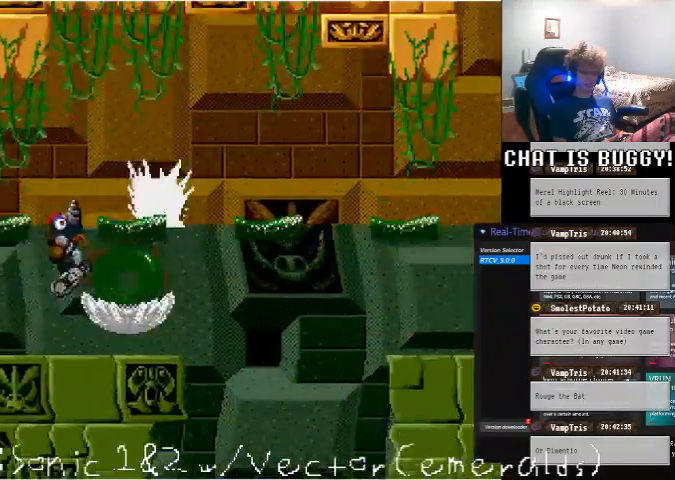
{"dt_ms": 500, "buttons": ["A"], "left_stick": "center", "right_stick": "center", "events": [[200, "A", "down"], [250, "DPAD_RIGHT", "up"]]}
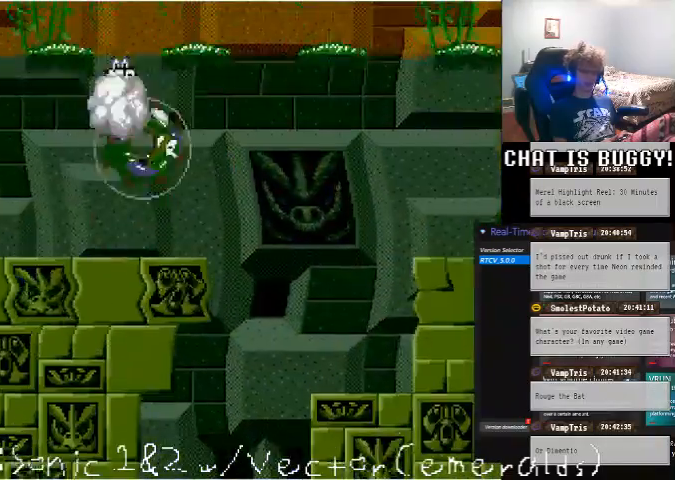
{"dt_ms": 500, "buttons": ["DPAD_RIGHT"], "left_stick": "center", "right_stick": "center", "events": [[50, "DPAD_LEFT", "down"], [200, "A", "up"], [350, "DPAD_LEFT", "up"], [500, "DPAD_RIGHT", "down"]]}
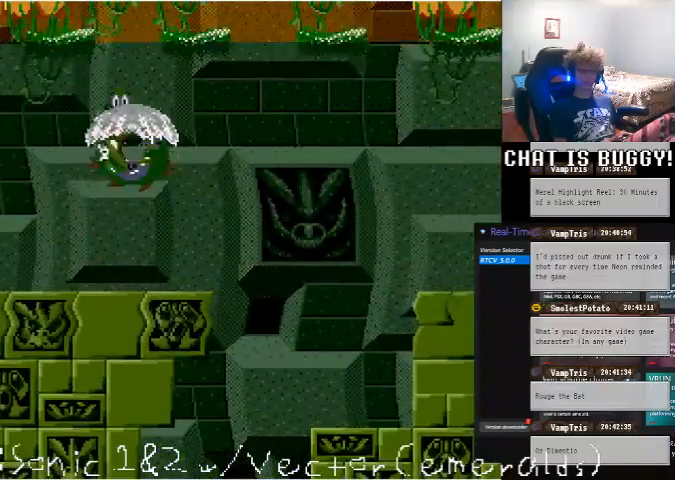
{"dt_ms": 500, "buttons": ["A", "DPAD_RIGHT"], "left_stick": "center", "right_stick": "center", "events": [[200, "A", "down"]]}
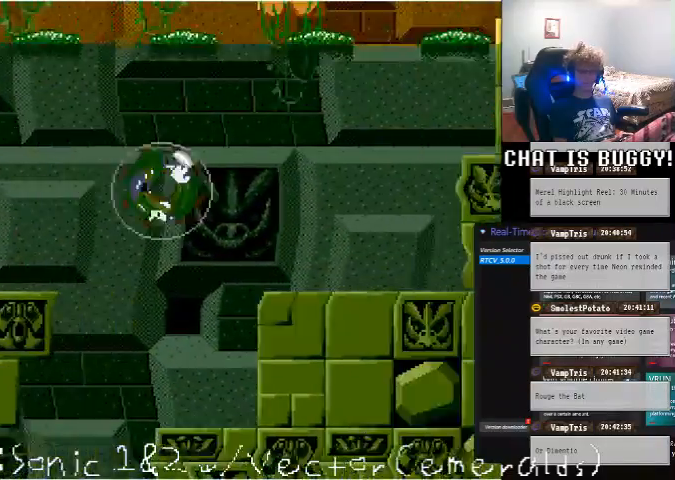
{"dt_ms": 500, "buttons": ["A", "DPAD_RIGHT"], "left_stick": "center", "right_stick": "center", "events": [[150, "A", "up"], [200, "DPAD_RIGHT", "up"], [450, "DPAD_RIGHT", "down"], [500, "A", "down"]]}
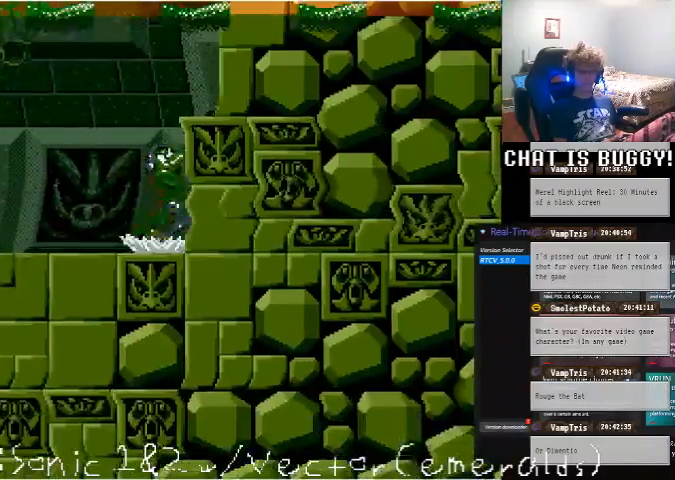
{"dt_ms": 500, "buttons": ["DPAD_RIGHT"], "left_stick": "center", "right_stick": "center", "events": [[300, "A", "up"]]}
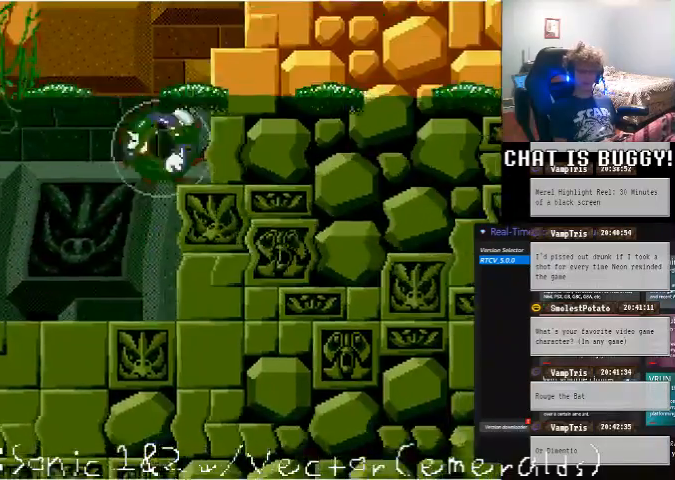
{"dt_ms": 500, "buttons": ["DPAD_RIGHT"], "left_stick": "center", "right_stick": "center", "events": []}
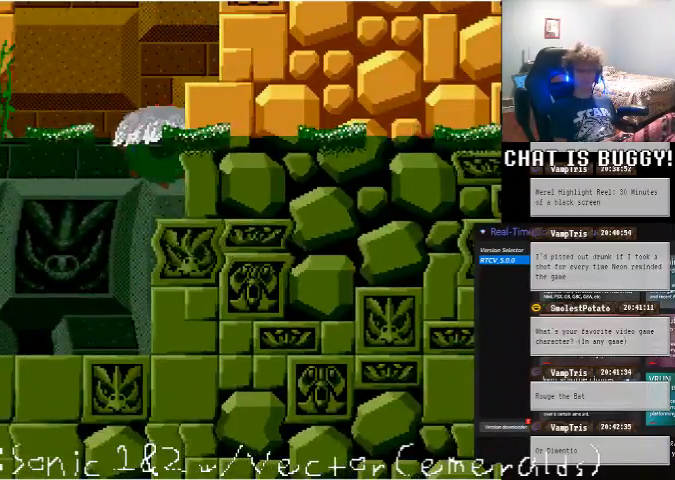
{"dt_ms": 500, "buttons": ["A", "DPAD_RIGHT"], "left_stick": "center", "right_stick": "center", "events": [[300, "A", "down"]]}